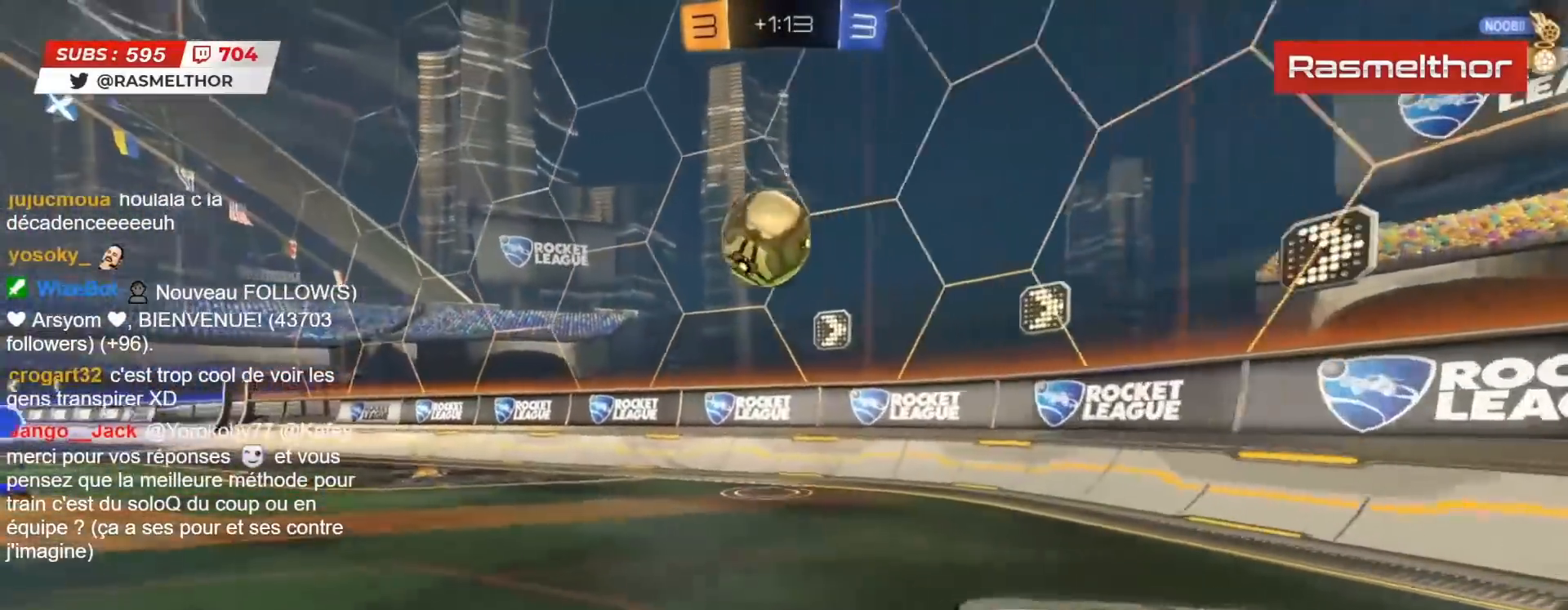
Gameplay with a controller (PlayStation layout); each line is a JSON object with the inputs held at the frame after it. "events" lists button and stick changes between this image and that frame as [ms after this image, input, new state], when the widget could be followed in between.
{"buttons": ["R2"], "left_stick": "center", "right_stick": "center", "events": [[83, "left_stick", "up-right"], [150, "left_stick", "center"], [283, "left_stick", "right"], [350, "left_stick", "center"]]}
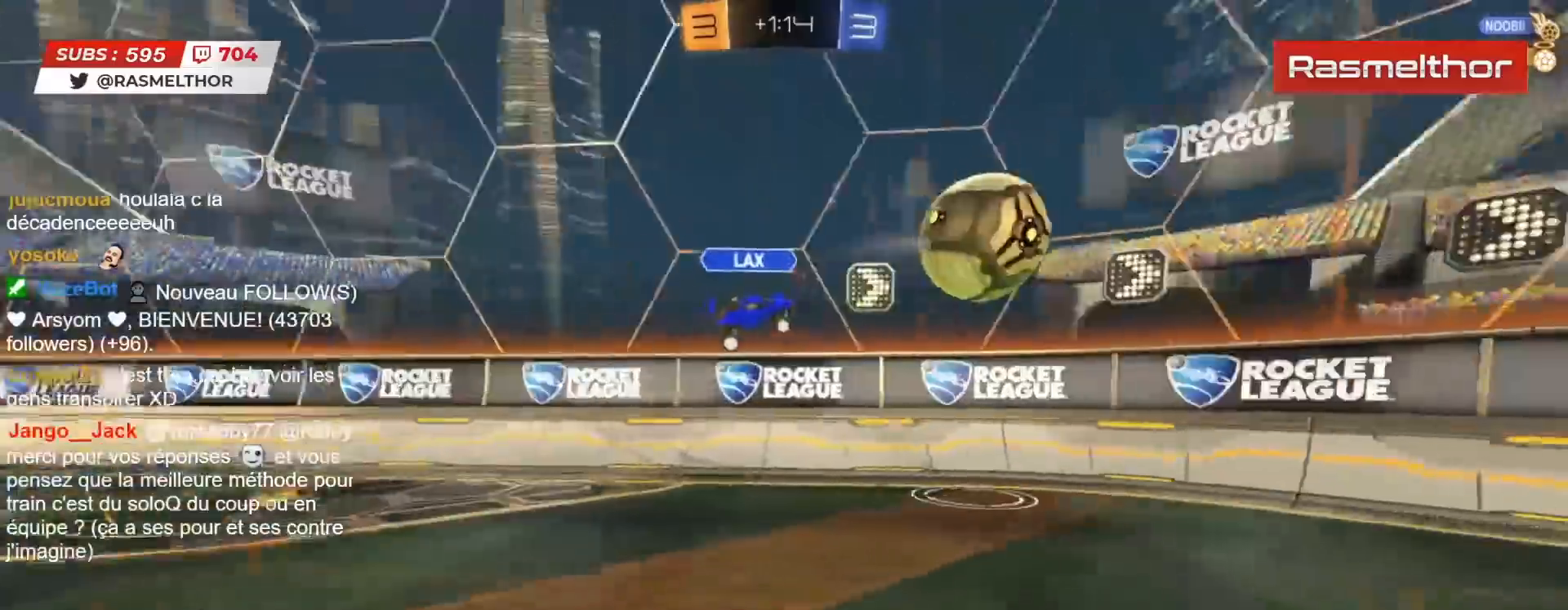
{"buttons": ["R2"], "left_stick": "left", "right_stick": "center", "events": [[133, "TRIANGLE", "down"], [217, "TRIANGLE", "up"], [450, "left_stick", "left"]]}
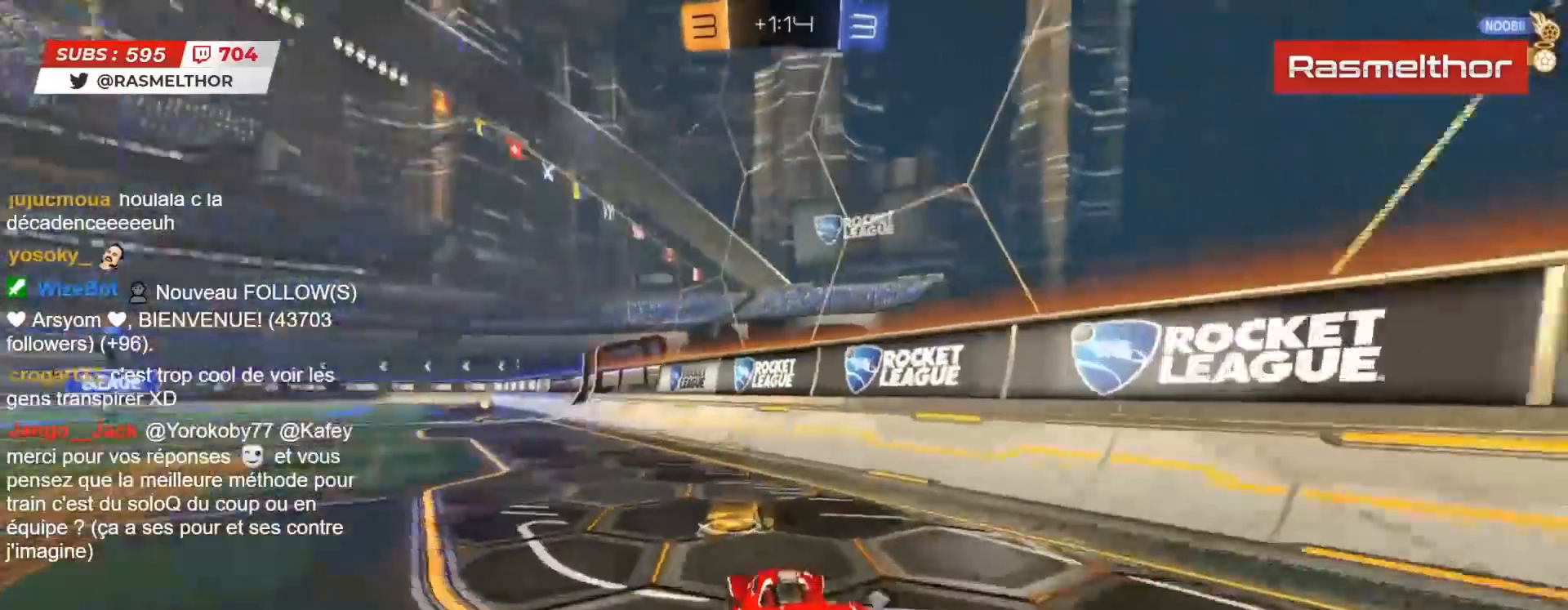
{"buttons": ["R2"], "left_stick": "up-left", "right_stick": "center", "events": [[183, "CROSS", "down"], [217, "L2", "down"], [217, "left_stick", "up-left"], [267, "CROSS", "up"], [333, "CROSS", "down"], [400, "CROSS", "up"], [450, "L2", "up"]]}
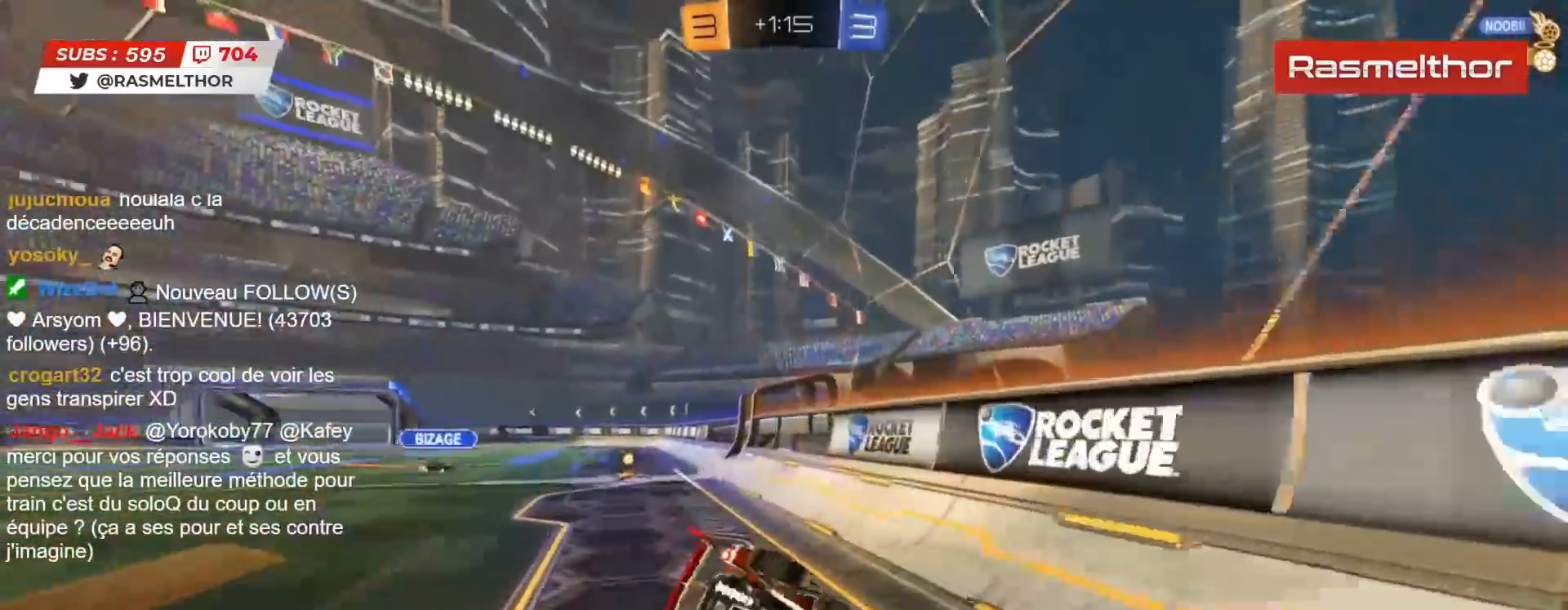
{"buttons": [], "left_stick": "up-left", "right_stick": "center", "events": [[67, "R2", "up"]]}
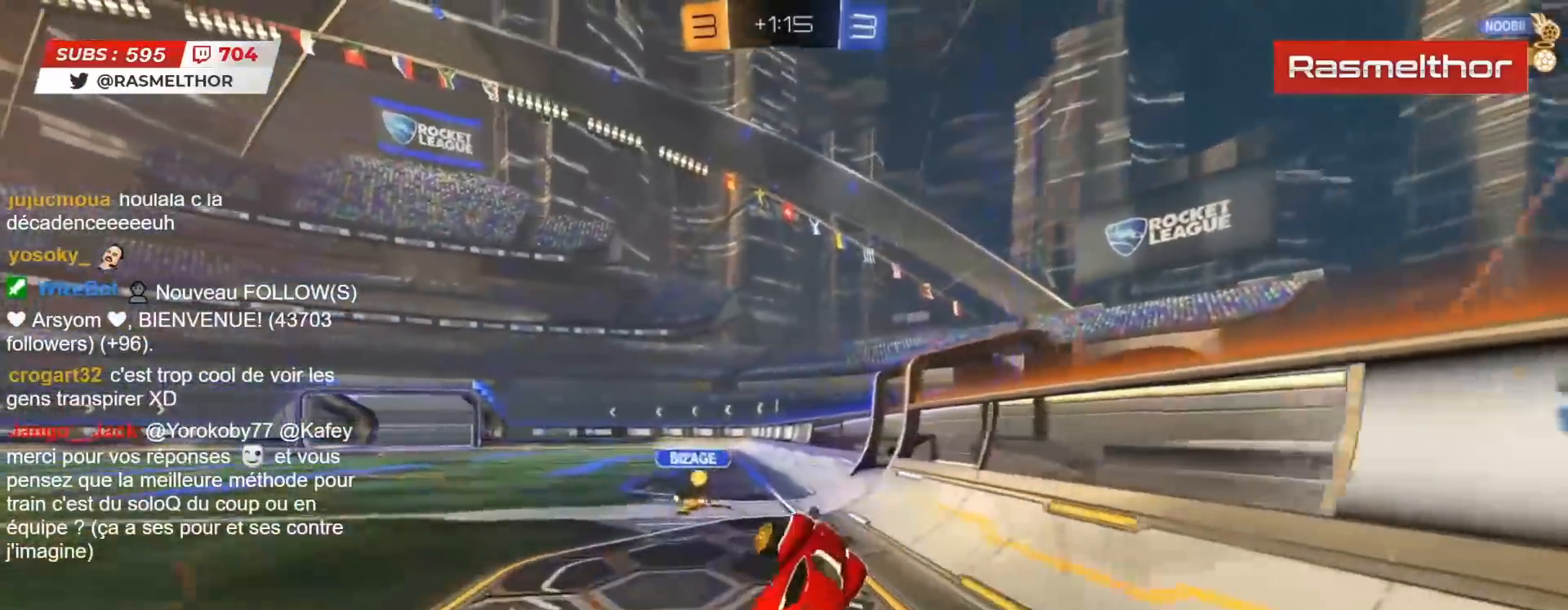
{"buttons": ["R2"], "left_stick": "left", "right_stick": "center", "events": [[17, "left_stick", "center"], [167, "left_stick", "left"], [433, "R2", "down"]]}
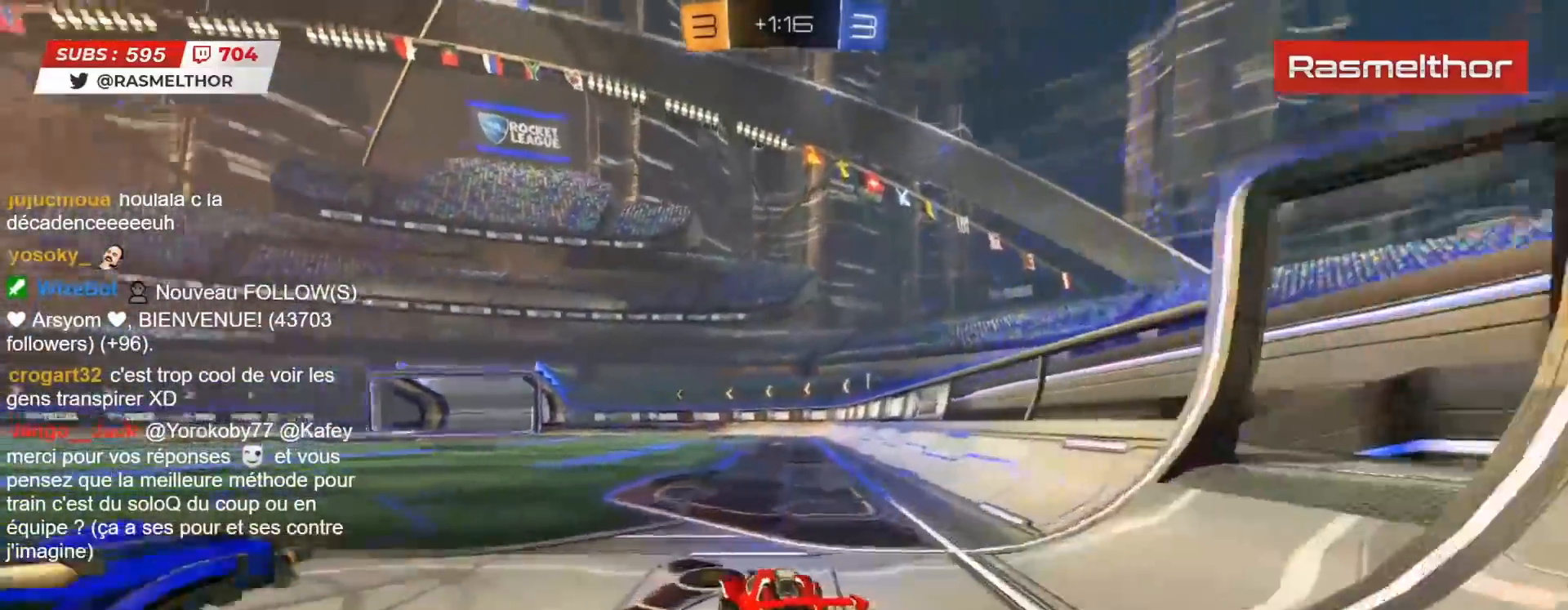
{"buttons": ["R2"], "left_stick": "left", "right_stick": "center", "events": [[33, "R2", "up"], [117, "R2", "down"]]}
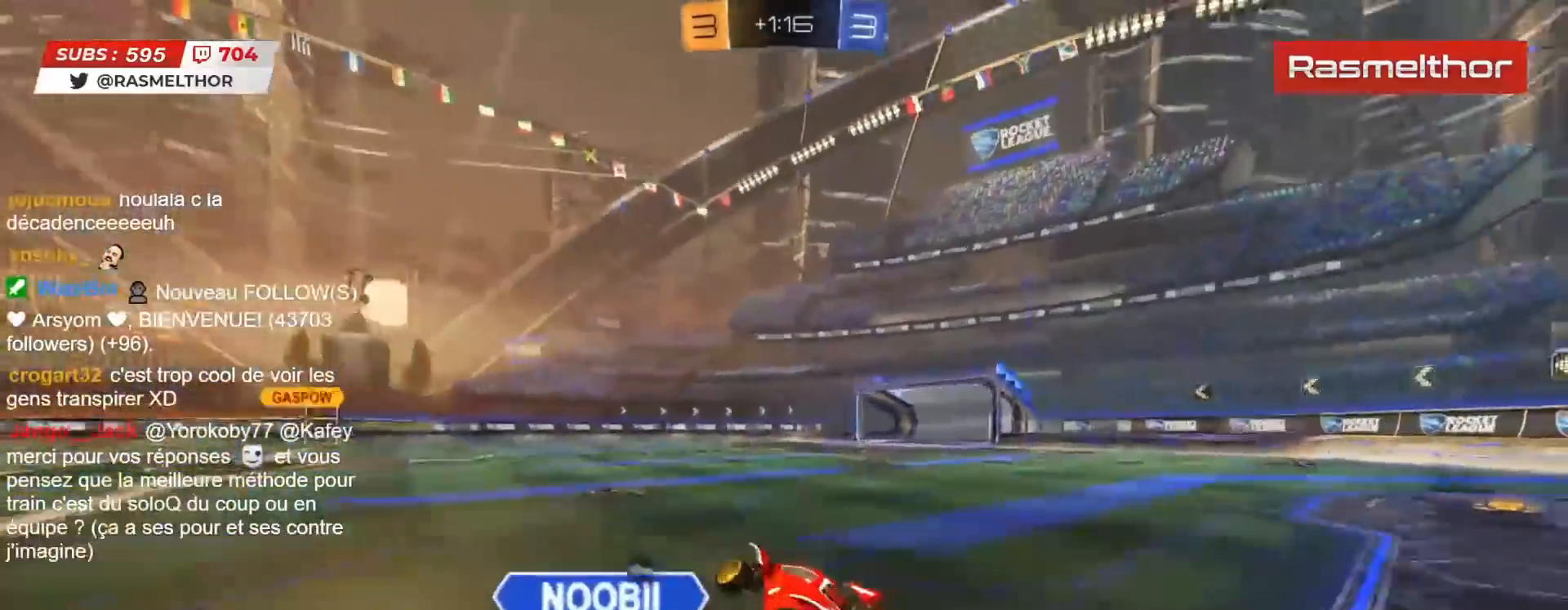
{"buttons": ["L2", "R2"], "left_stick": "right", "right_stick": "center", "events": [[200, "left_stick", "center"], [267, "left_stick", "down-right"], [367, "L2", "down"], [367, "left_stick", "right"]]}
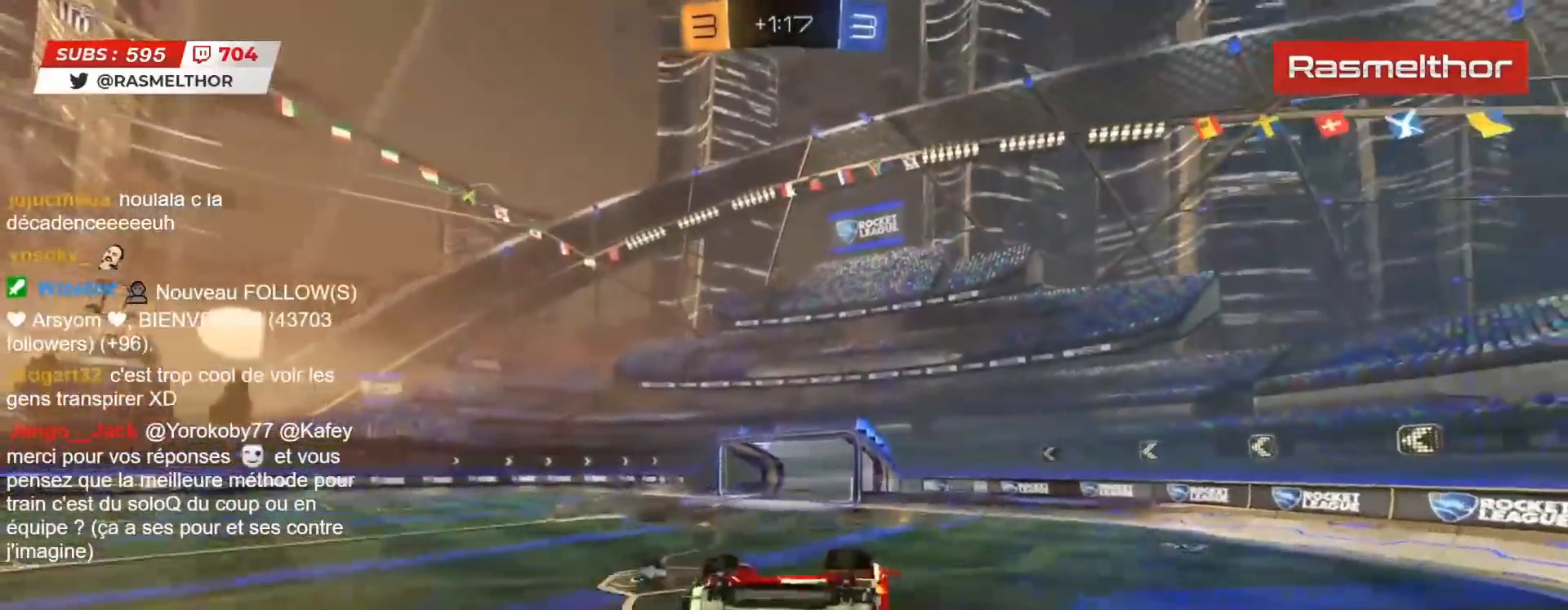
{"buttons": ["L2"], "left_stick": "up-right", "right_stick": "center", "events": [[200, "left_stick", "up-right"], [300, "R2", "up"]]}
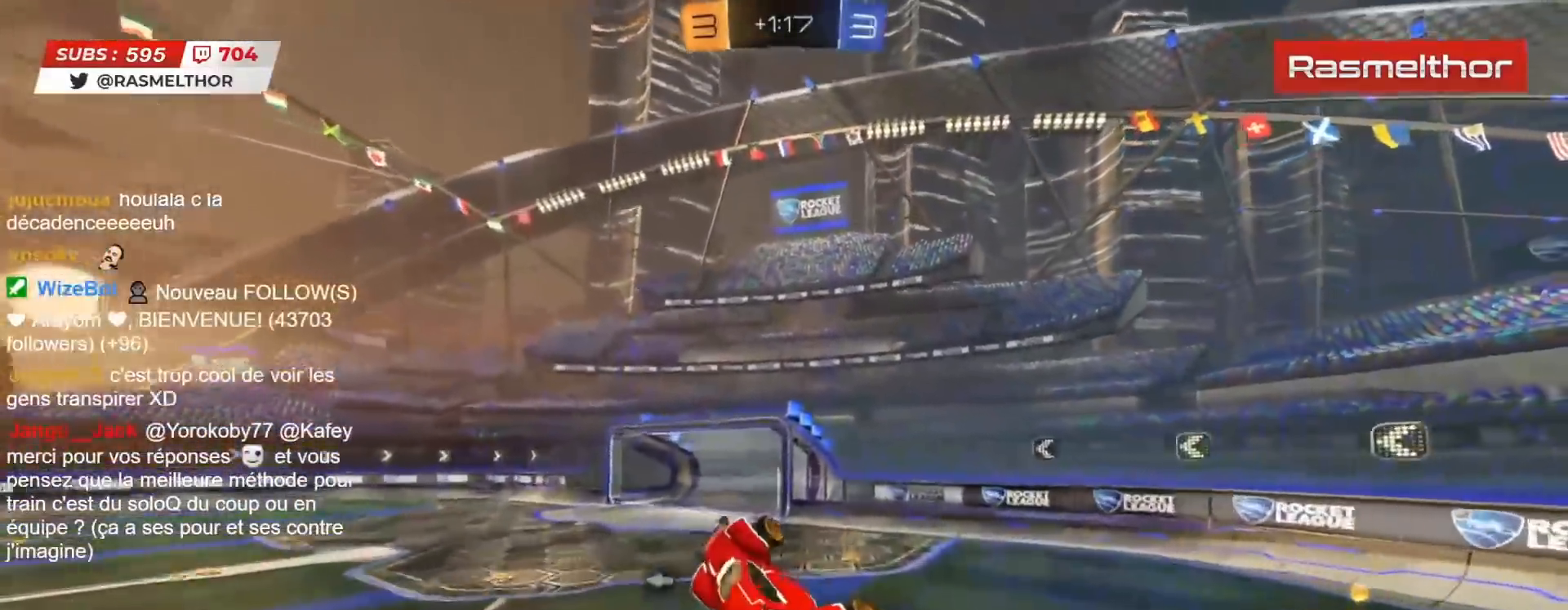
{"buttons": [], "left_stick": "left", "right_stick": "center", "events": [[33, "L2", "up"], [100, "left_stick", "center"], [450, "left_stick", "left"]]}
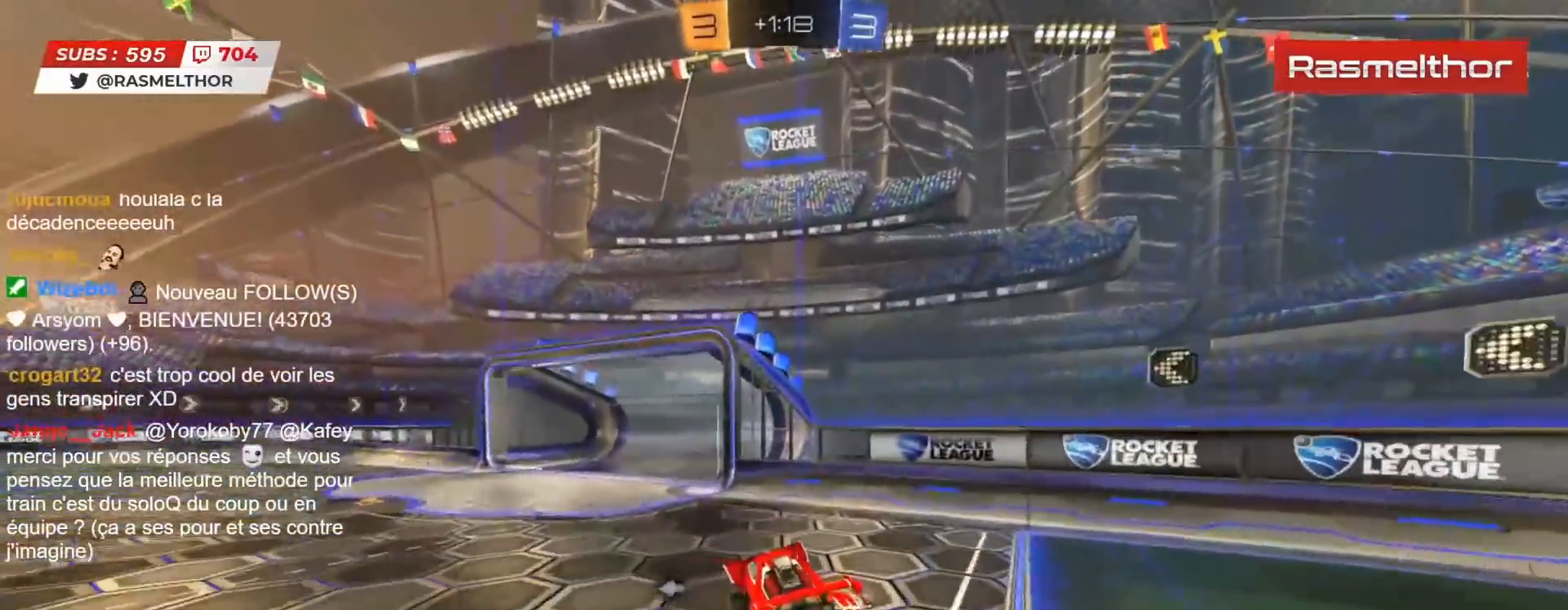
{"buttons": ["CIRCLE", "R2"], "left_stick": "left", "right_stick": "center", "events": [[67, "left_stick", "center"], [150, "left_stick", "left"], [233, "R2", "down"], [250, "CIRCLE", "down"]]}
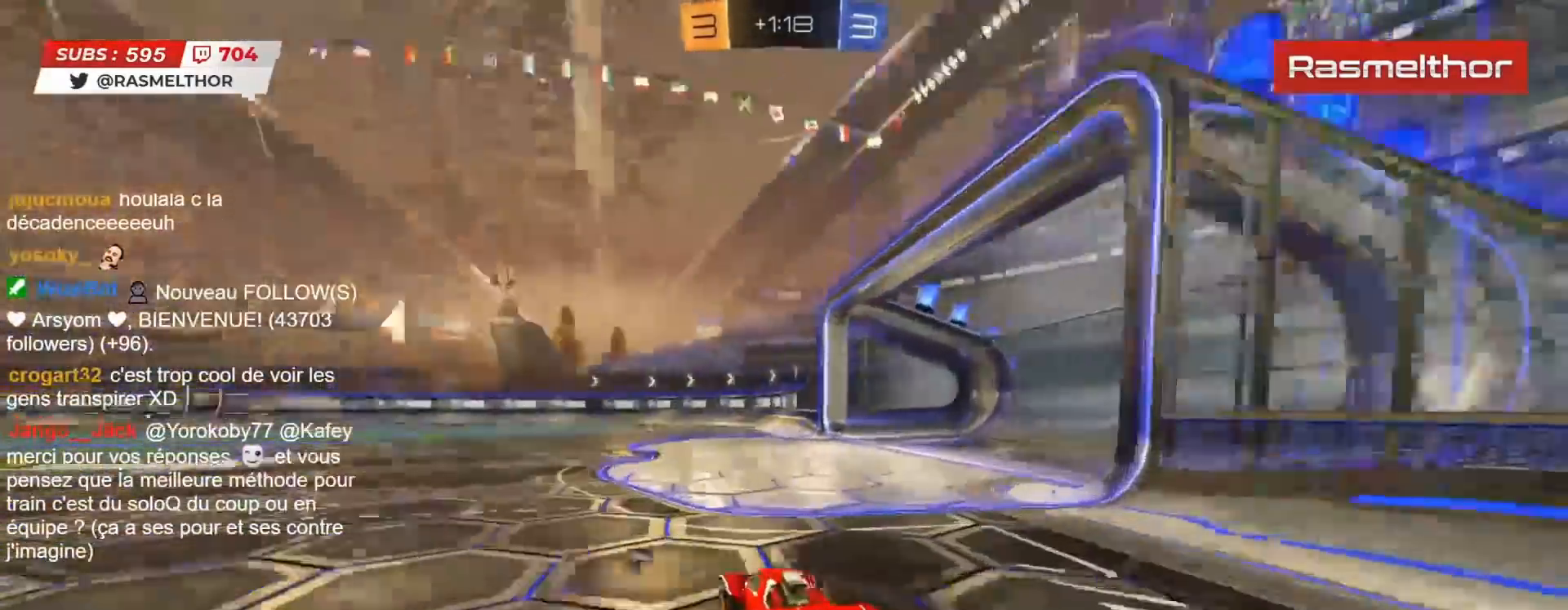
{"buttons": ["CROSS", "L2", "R2"], "left_stick": "up", "right_stick": "center", "events": [[167, "CIRCLE", "up"], [217, "R2", "up"], [317, "R2", "down"], [333, "CROSS", "down"], [333, "left_stick", "up"], [400, "CROSS", "up"], [417, "L2", "down"], [450, "CROSS", "down"]]}
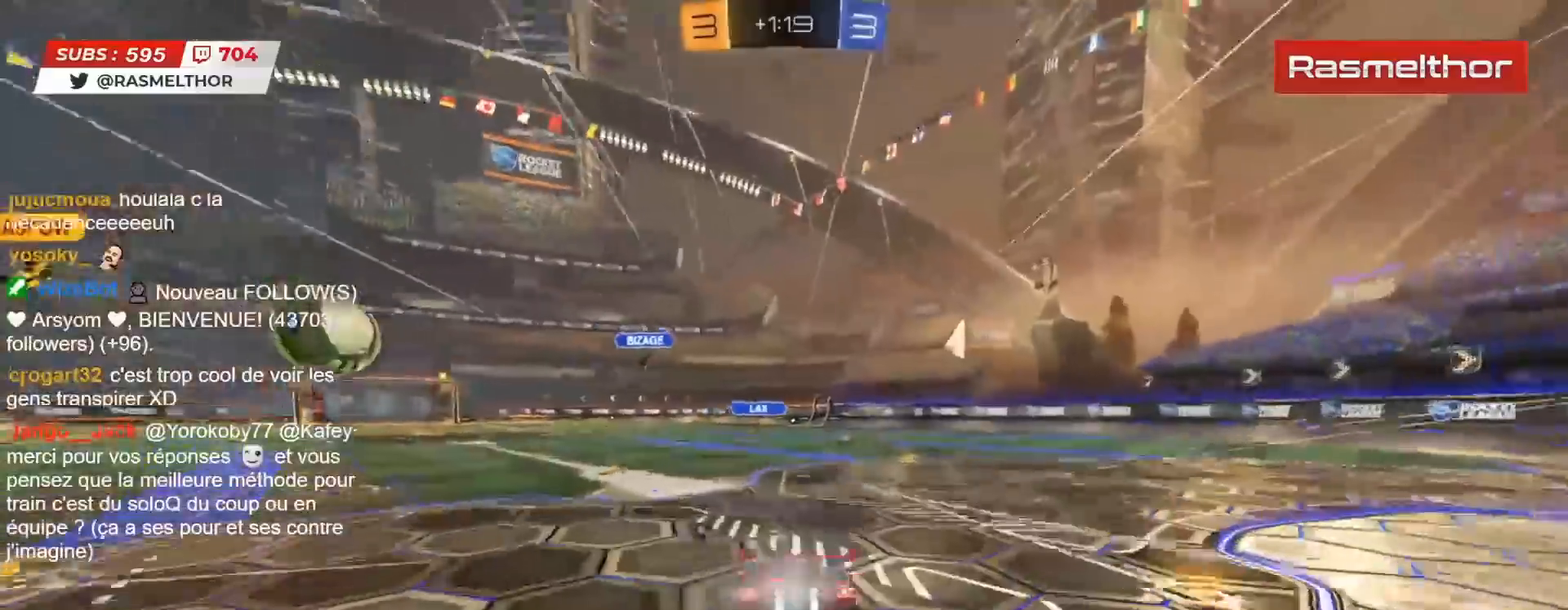
{"buttons": [], "left_stick": "up", "right_stick": "center", "events": [[17, "CROSS", "up"], [100, "TRIANGLE", "down"], [150, "L2", "up"], [150, "TRIANGLE", "up"], [350, "R2", "up"], [350, "left_stick", "center"], [467, "left_stick", "up"]]}
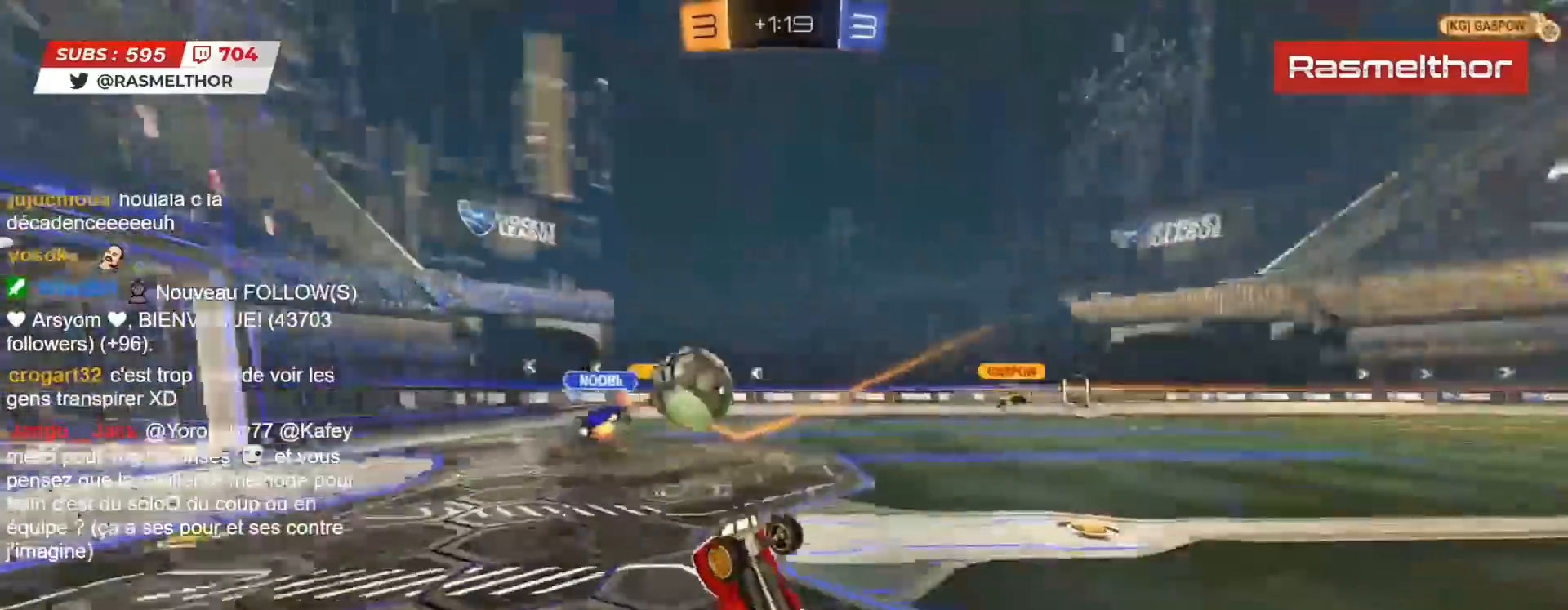
{"buttons": [], "left_stick": "center", "right_stick": "center", "events": [[67, "left_stick", "center"]]}
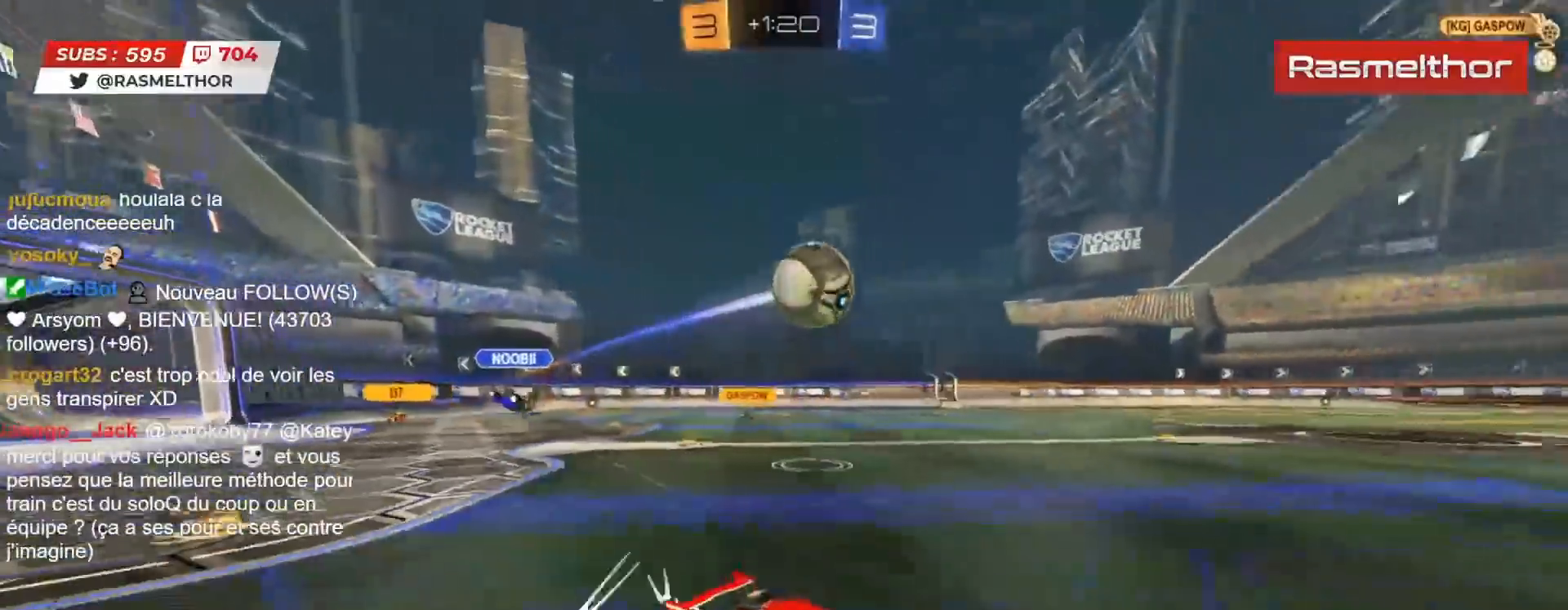
{"buttons": ["R2"], "left_stick": "center", "right_stick": "center", "events": [[67, "R2", "down"], [67, "left_stick", "left"], [100, "CIRCLE", "down"], [117, "TRIANGLE", "down"], [250, "TRIANGLE", "up"], [483, "CIRCLE", "up"], [483, "left_stick", "center"]]}
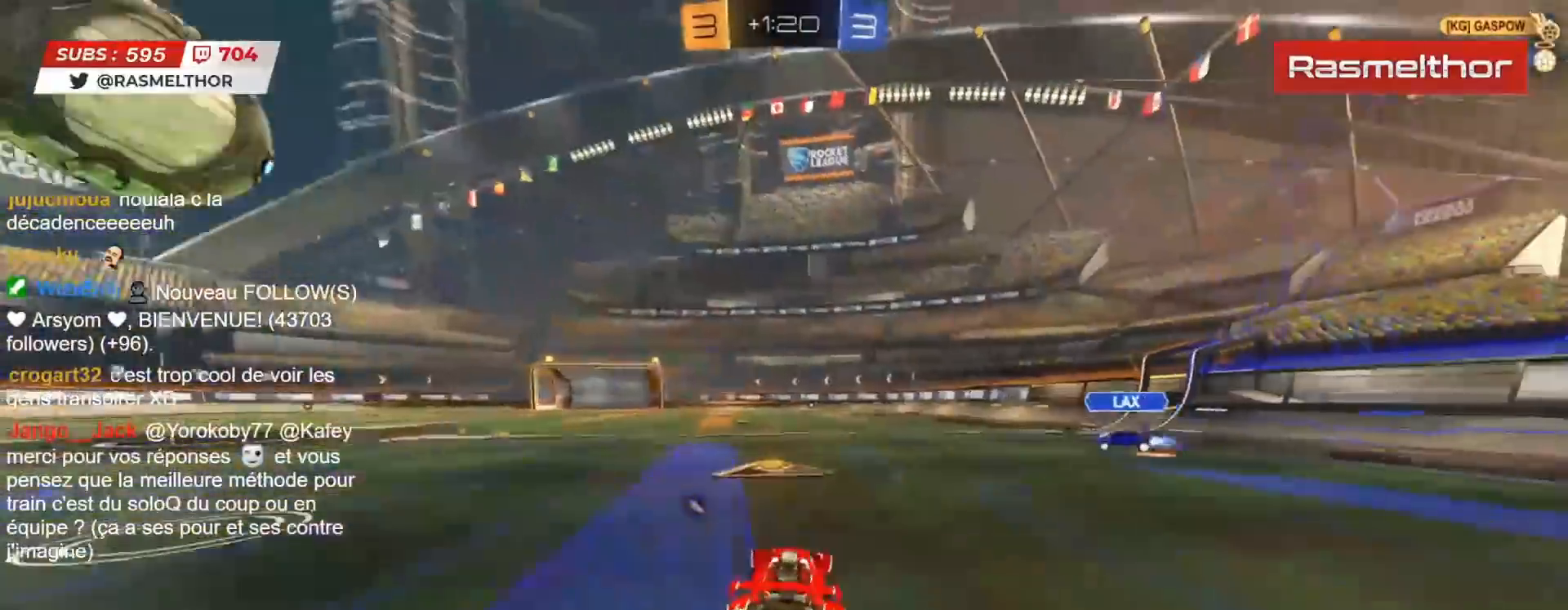
{"buttons": ["CIRCLE", "R2"], "left_stick": "left", "right_stick": "center", "events": [[100, "left_stick", "right"], [150, "left_stick", "center"], [367, "left_stick", "left"], [383, "CIRCLE", "down"]]}
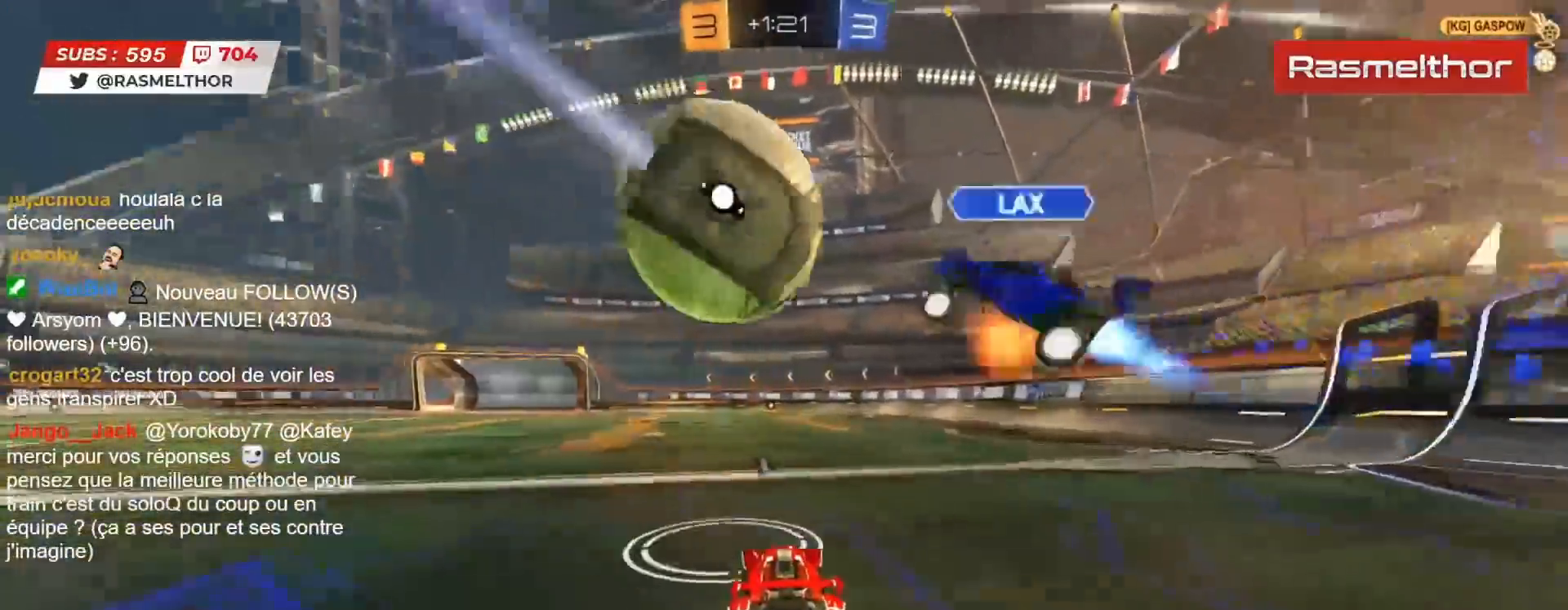
{"buttons": ["CIRCLE", "R2"], "left_stick": "center", "right_stick": "center", "events": [[67, "left_stick", "center"], [367, "TRIANGLE", "down"], [483, "TRIANGLE", "up"]]}
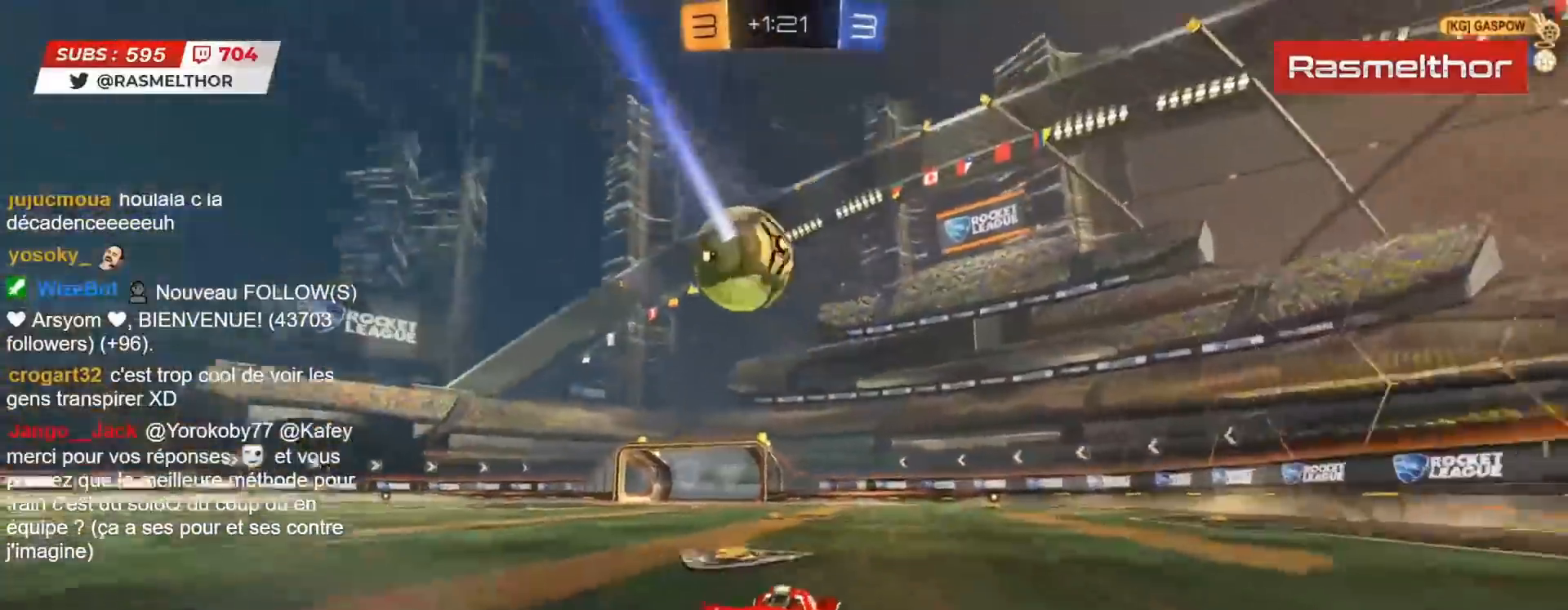
{"buttons": ["R2"], "left_stick": "center", "right_stick": "center", "events": [[67, "CIRCLE", "up"], [150, "left_stick", "left"], [250, "TRIANGLE", "down"], [317, "TRIANGLE", "up"], [383, "left_stick", "center"]]}
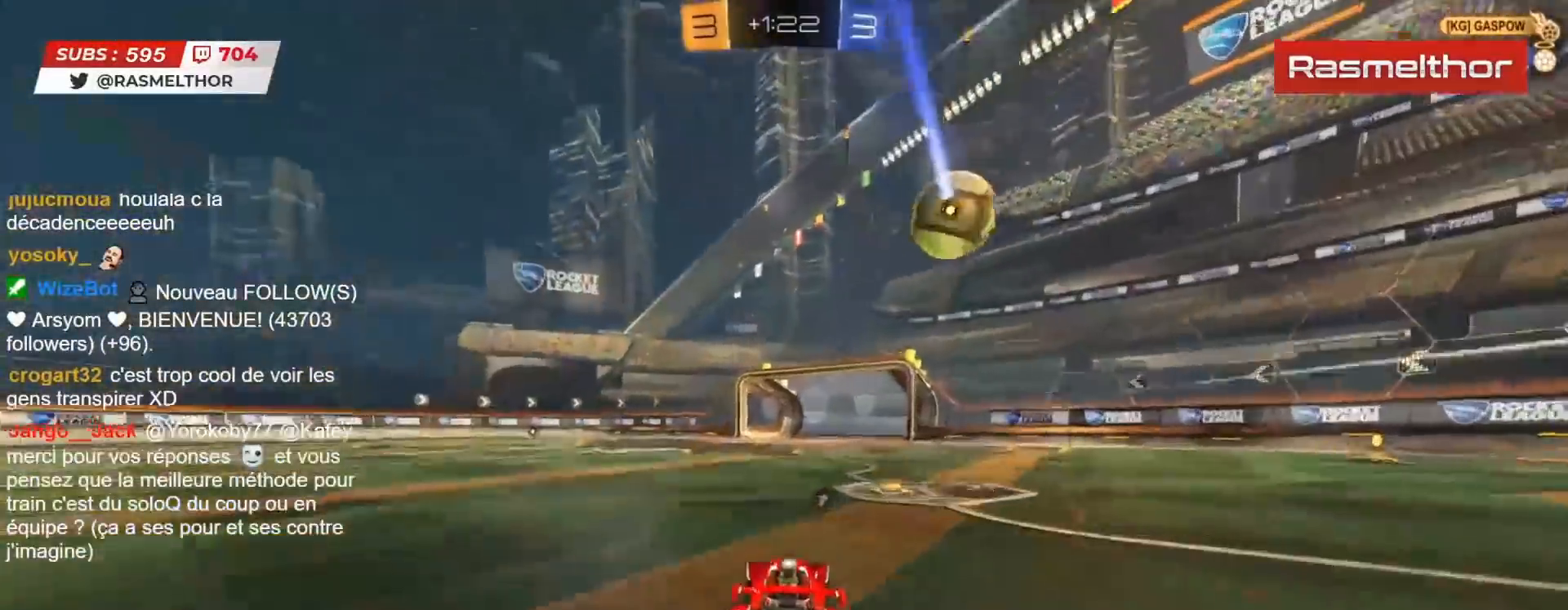
{"buttons": [], "left_stick": "center", "right_stick": "center", "events": [[33, "TRIANGLE", "down"], [117, "TRIANGLE", "up"], [233, "R2", "up"]]}
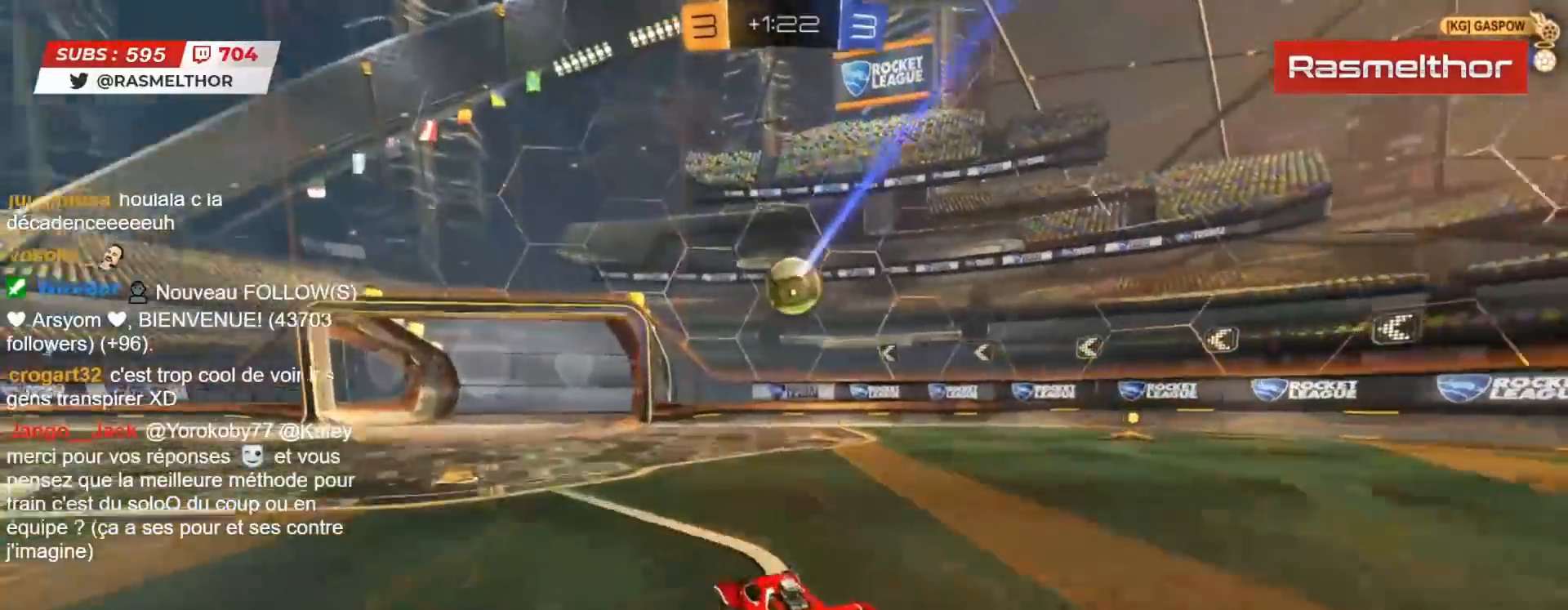
{"buttons": ["R2"], "left_stick": "center", "right_stick": "center", "events": [[67, "left_stick", "down"], [167, "R2", "down"], [183, "left_stick", "center"], [433, "left_stick", "right"], [500, "left_stick", "center"]]}
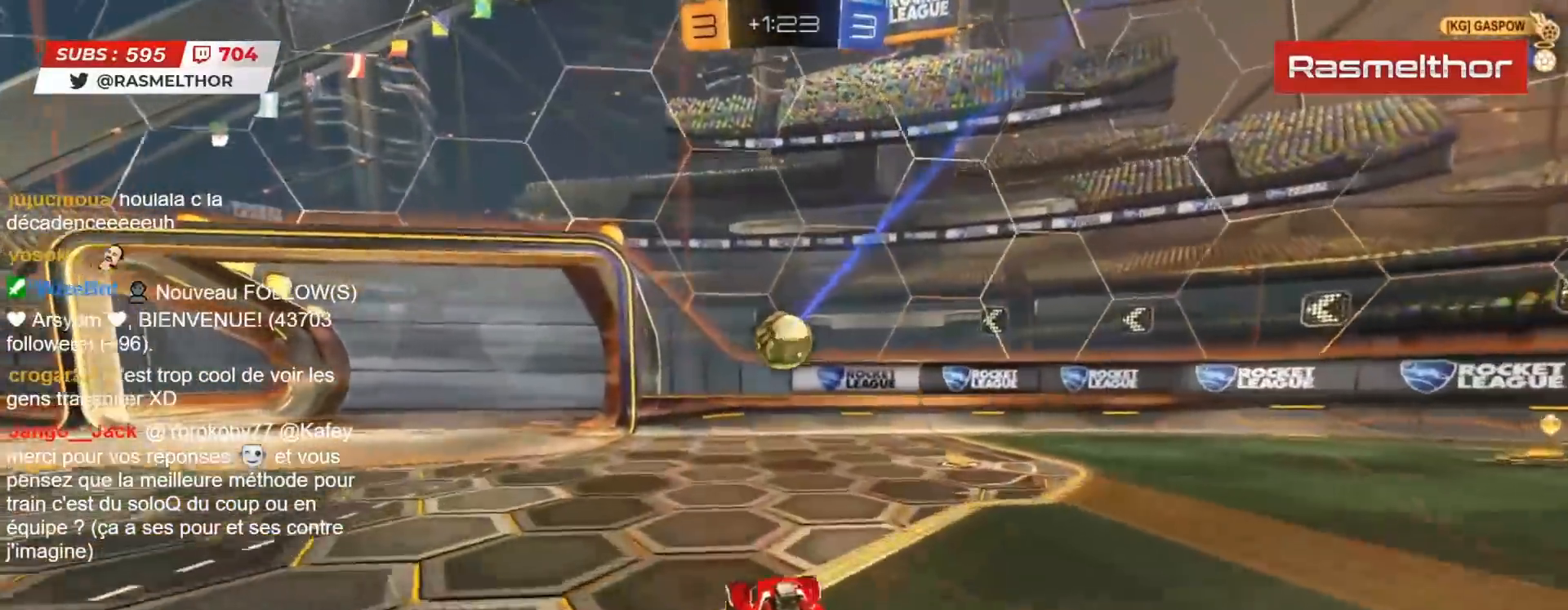
{"buttons": ["L2", "R2"], "left_stick": "down-right", "right_stick": "center", "events": [[133, "left_stick", "left"], [267, "CIRCLE", "down"], [267, "CROSS", "down"], [350, "CROSS", "up"], [350, "L2", "down"], [350, "left_stick", "right"], [367, "CIRCLE", "up"], [450, "CROSS", "down"], [467, "left_stick", "down-right"], [500, "CROSS", "up"]]}
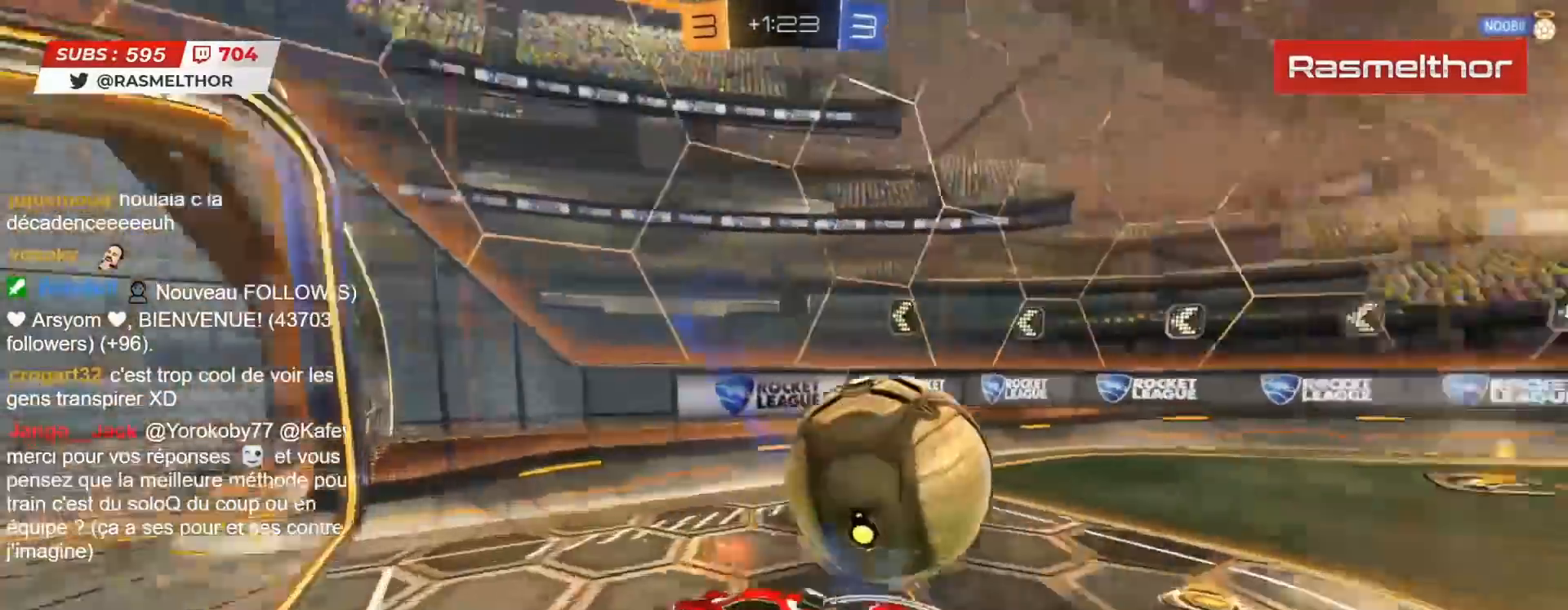
{"buttons": [], "left_stick": "right", "right_stick": "center", "events": [[100, "left_stick", "right"], [233, "left_stick", "up-right"], [250, "R2", "up"], [383, "L2", "up"], [450, "left_stick", "right"]]}
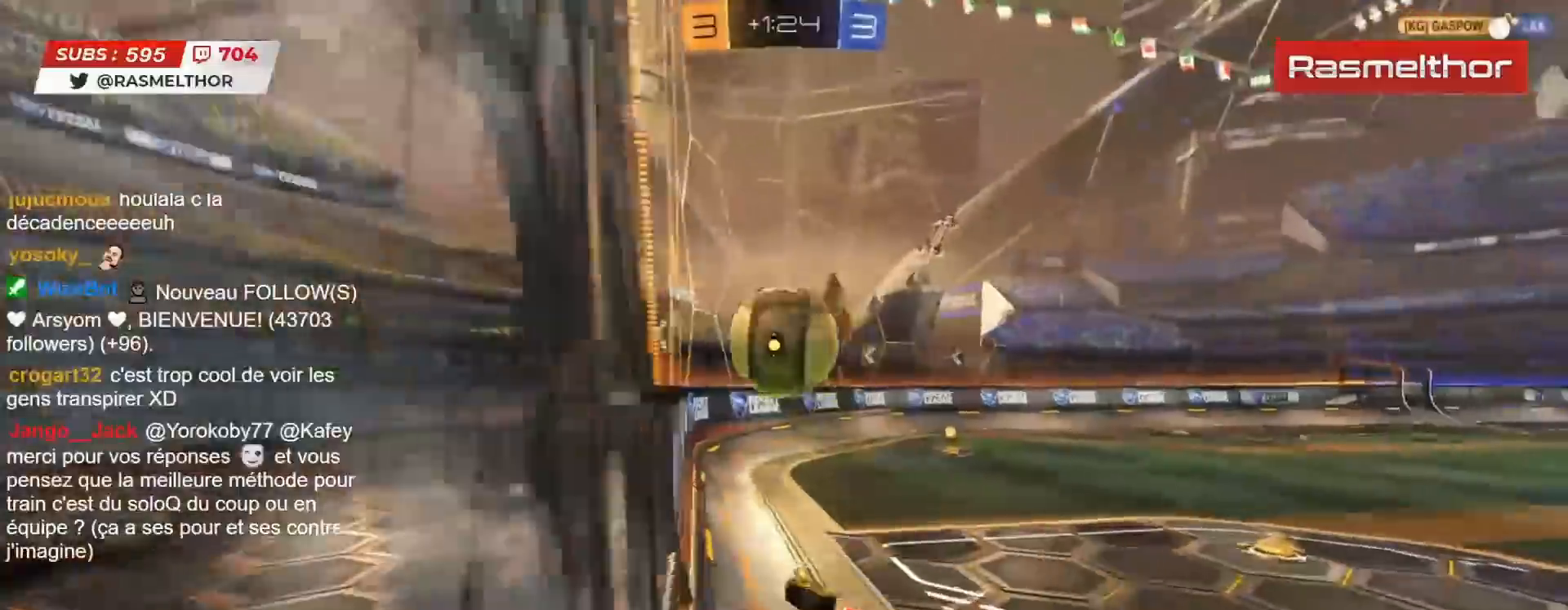
{"buttons": [], "left_stick": "down-left", "right_stick": "center", "events": [[50, "left_stick", "down-left"], [267, "CROSS", "down"], [333, "CROSS", "up"]]}
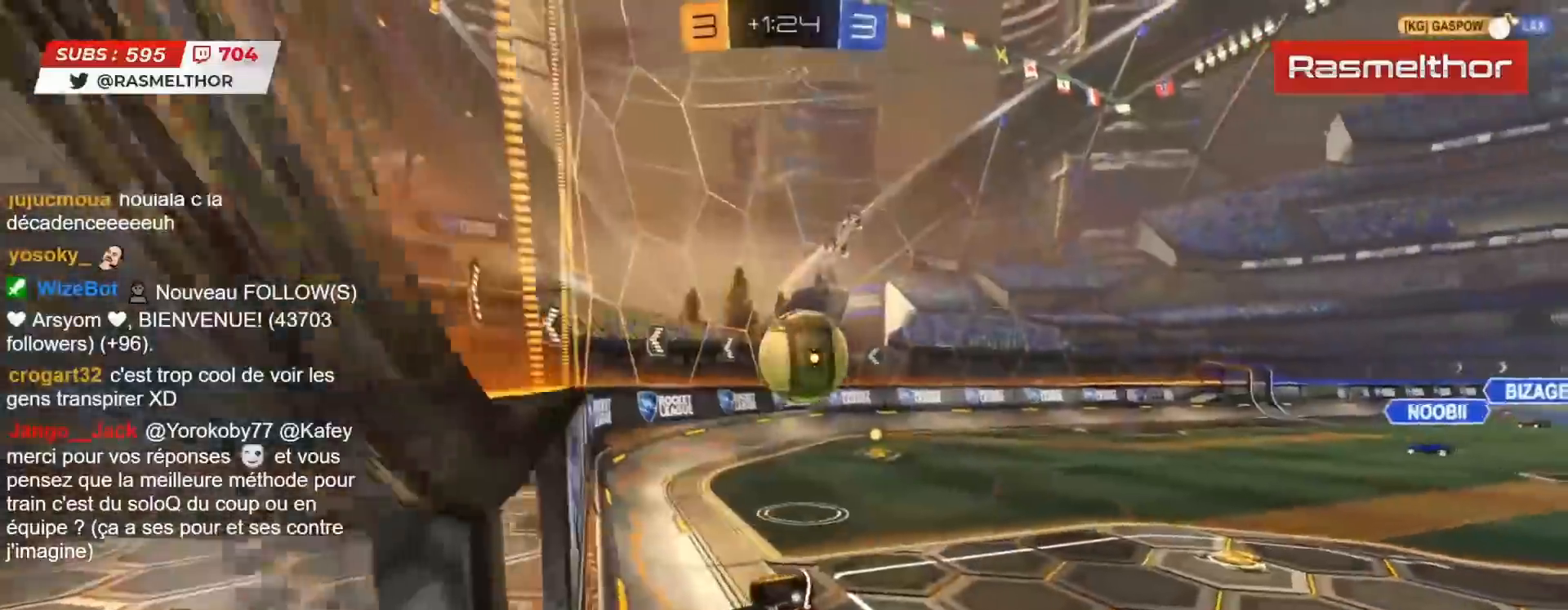
{"buttons": ["L2"], "left_stick": "right", "right_stick": "center", "events": [[150, "left_stick", "down"], [317, "L2", "down"], [433, "left_stick", "right"]]}
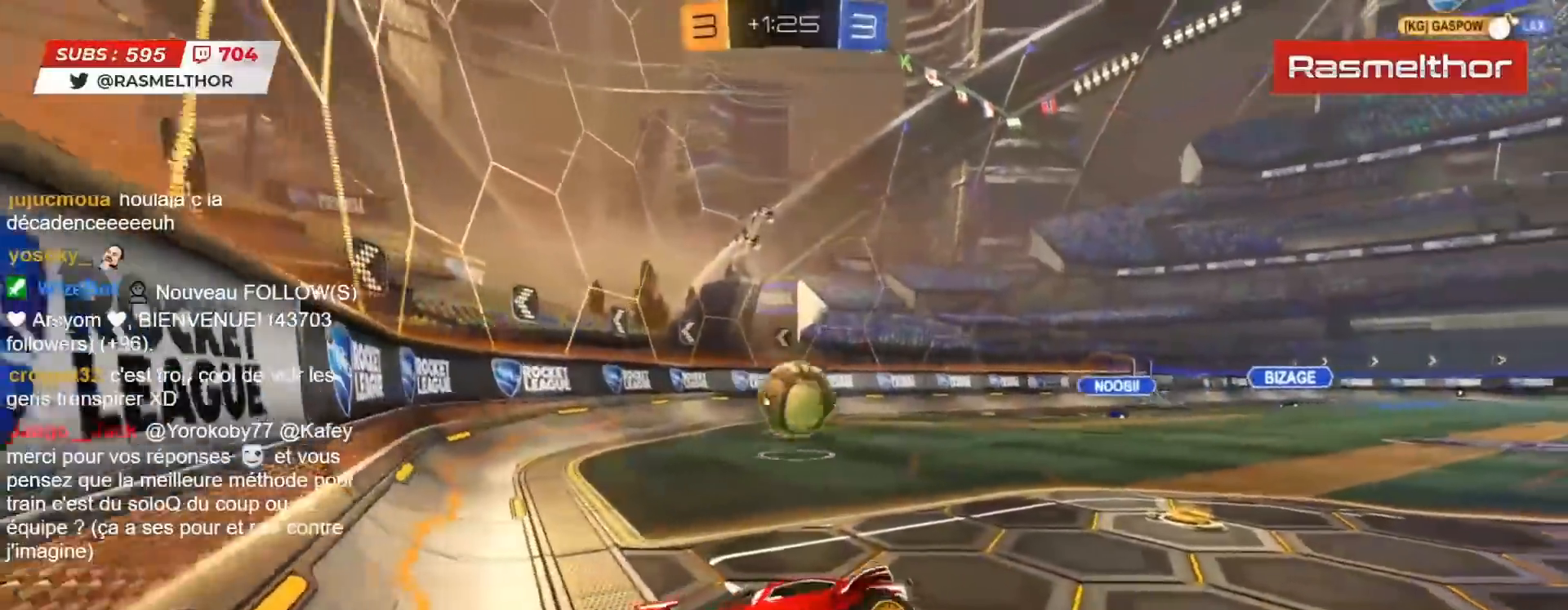
{"buttons": ["CROSS", "CIRCLE", "R2"], "left_stick": "down-left", "right_stick": "center", "events": [[67, "R2", "down"], [117, "left_stick", "up"], [167, "L2", "up"], [183, "left_stick", "up-left"], [333, "CIRCLE", "down"], [433, "CROSS", "down"], [467, "left_stick", "down-left"]]}
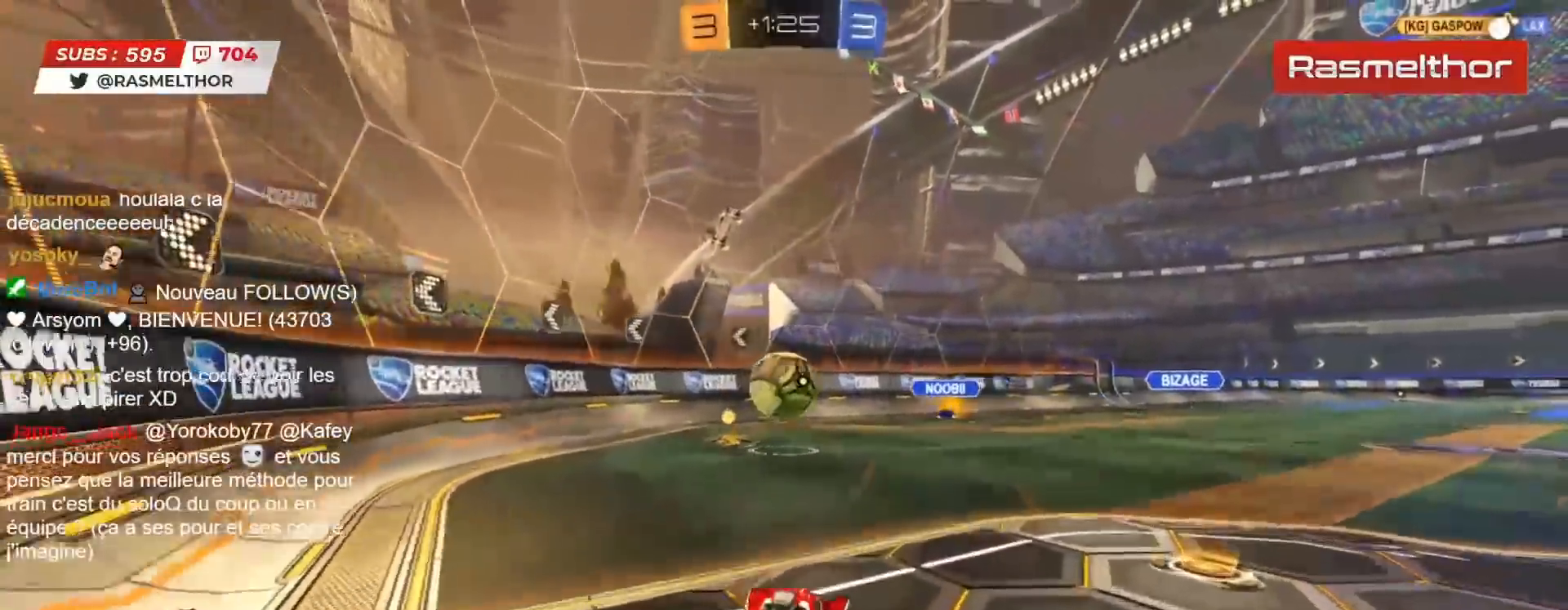
{"buttons": ["L2", "R2"], "left_stick": "down-right", "right_stick": "center", "events": [[100, "left_stick", "right"], [150, "CROSS", "up"], [233, "left_stick", "up"], [350, "L2", "down"], [400, "CROSS", "down"], [483, "CIRCLE", "up"], [483, "CROSS", "up"], [500, "left_stick", "down-right"]]}
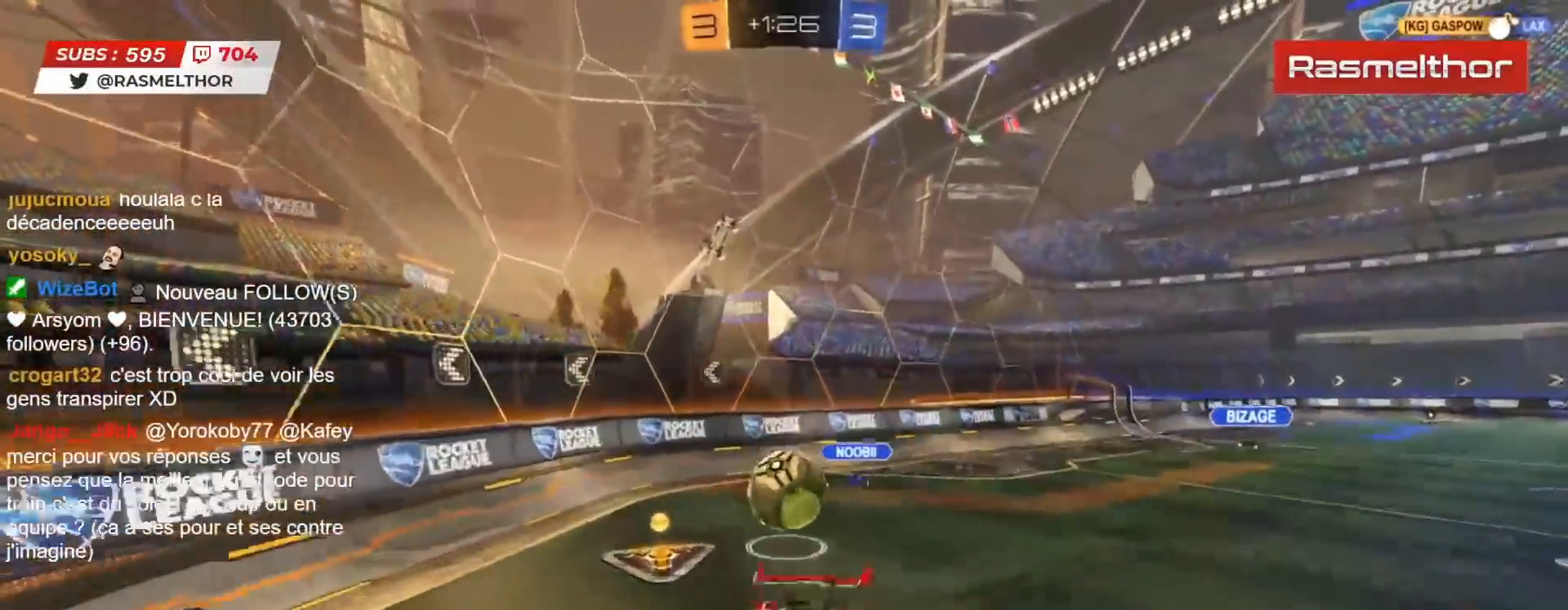
{"buttons": ["L2", "R2"], "left_stick": "right", "right_stick": "center", "events": [[17, "L2", "up"], [17, "R2", "up"], [33, "left_stick", "down"], [333, "R2", "down"], [400, "L2", "down"], [467, "left_stick", "right"]]}
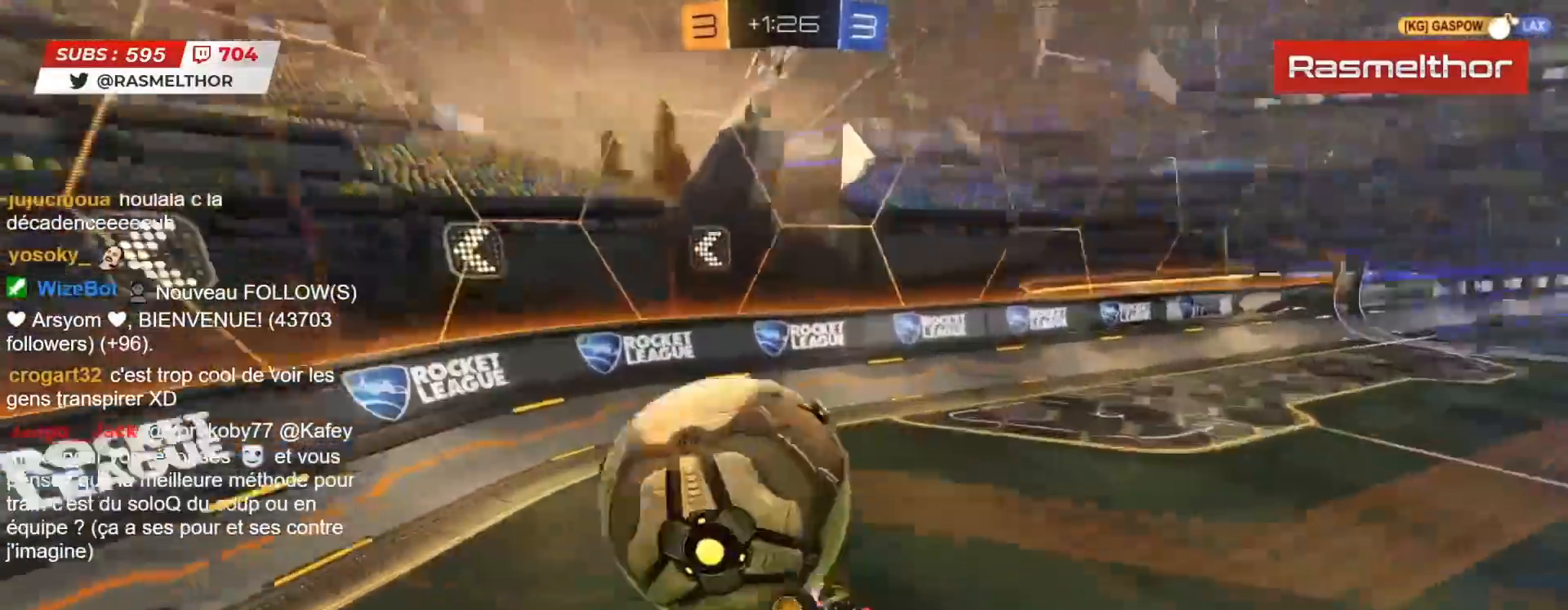
{"buttons": ["R2"], "left_stick": "right", "right_stick": "center", "events": [[67, "R2", "up"], [167, "left_stick", "up-right"], [300, "left_stick", "right"], [350, "L2", "up"], [467, "R2", "down"]]}
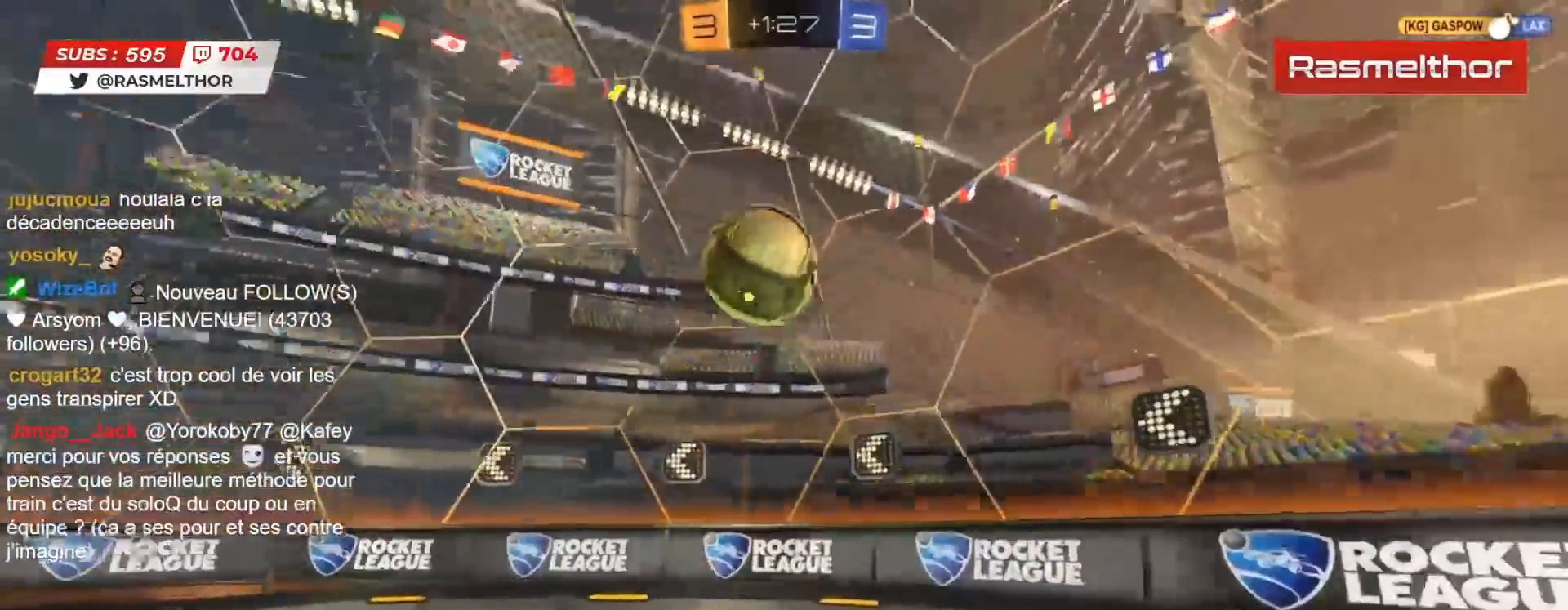
{"buttons": ["CIRCLE", "R2"], "left_stick": "right", "right_stick": "center", "events": [[83, "TRIANGLE", "down"], [183, "TRIANGLE", "up"], [367, "CIRCLE", "down"]]}
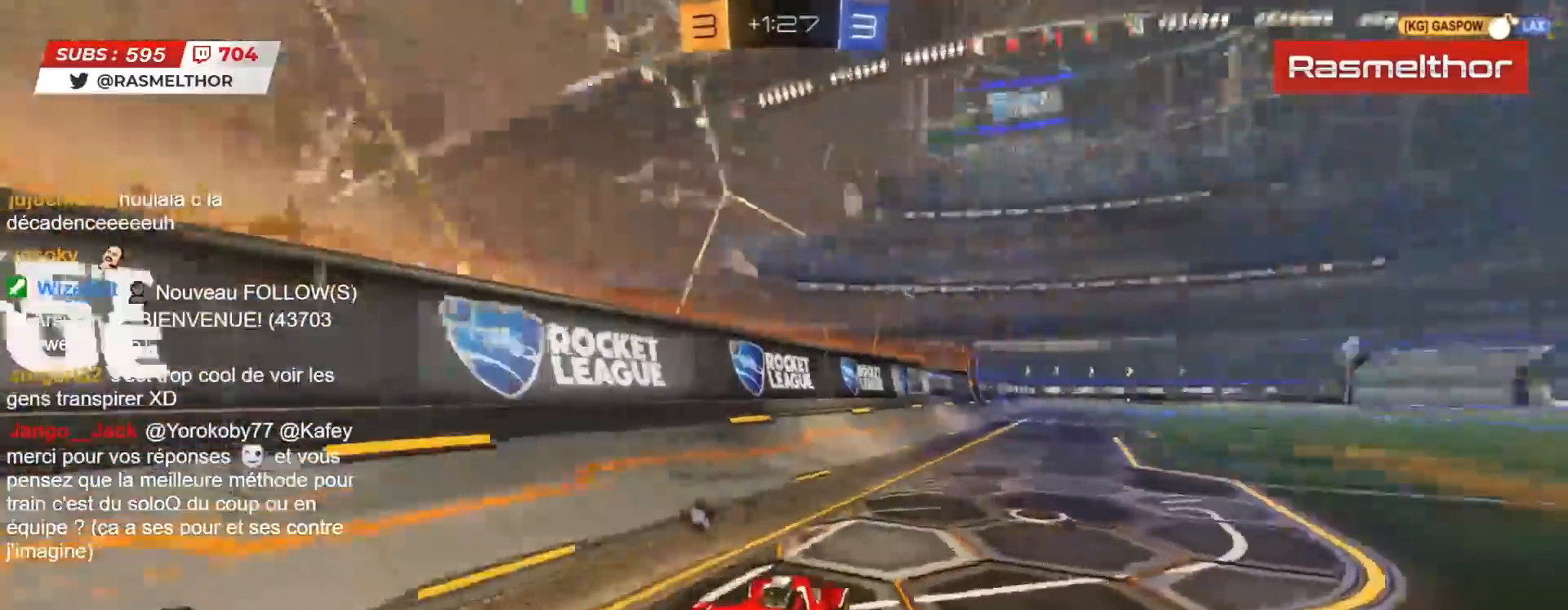
{"buttons": ["L2", "R2"], "left_stick": "up-right", "right_stick": "center", "events": [[83, "CIRCLE", "up"], [83, "left_stick", "center"], [167, "left_stick", "left"], [217, "CROSS", "down"], [267, "CROSS", "up"], [267, "L2", "down"], [267, "left_stick", "up"], [317, "left_stick", "up-right"], [333, "CROSS", "down"], [400, "CROSS", "up"]]}